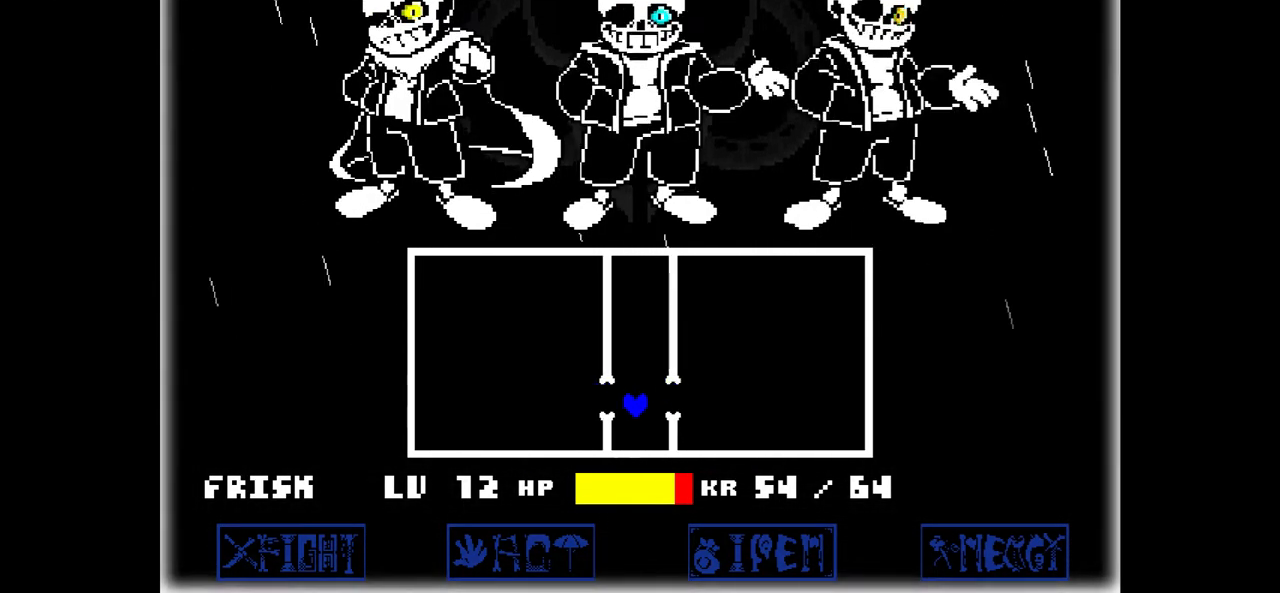
Gameplay with keyboard; each line is a JSON object with the keys held at the frame after it. "events" lists presses ("down") and releases ("up") of "c", "down", "left", "right", "up", "x" and "z" between this image and that frame as [ms after this image, input, new state], when the widget could be followed in between. No other keys are recorded. Mouse input is not recorded.
{"keys": [], "events": []}
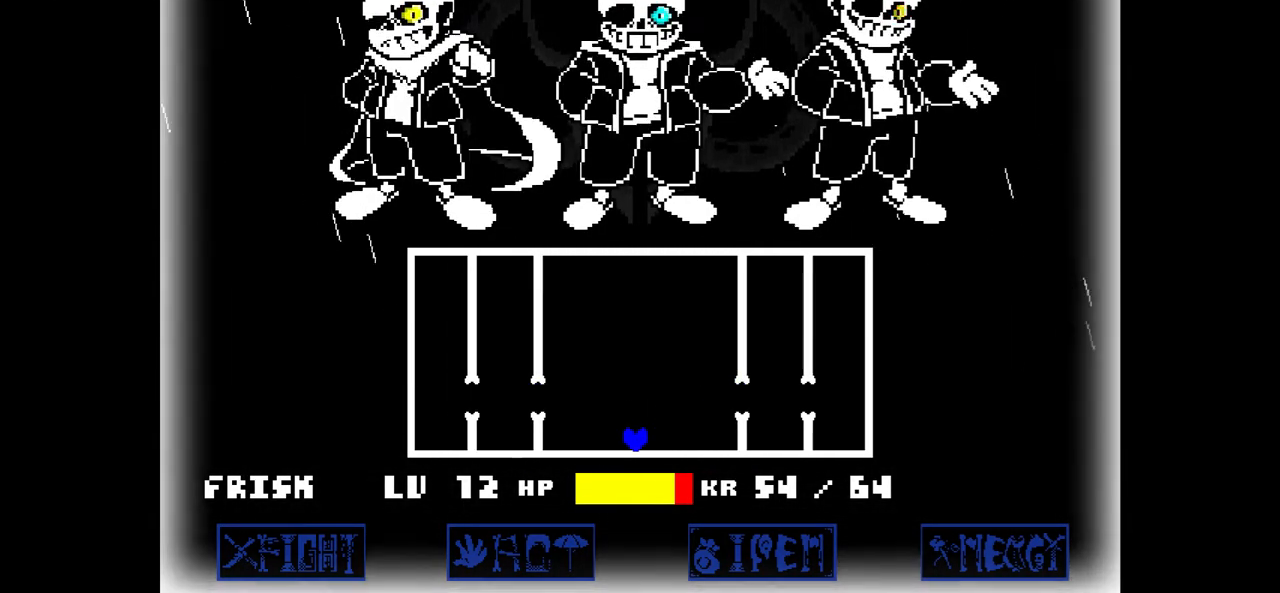
{"keys": [], "events": [[100, "up", "down"], [200, "up", "up"]]}
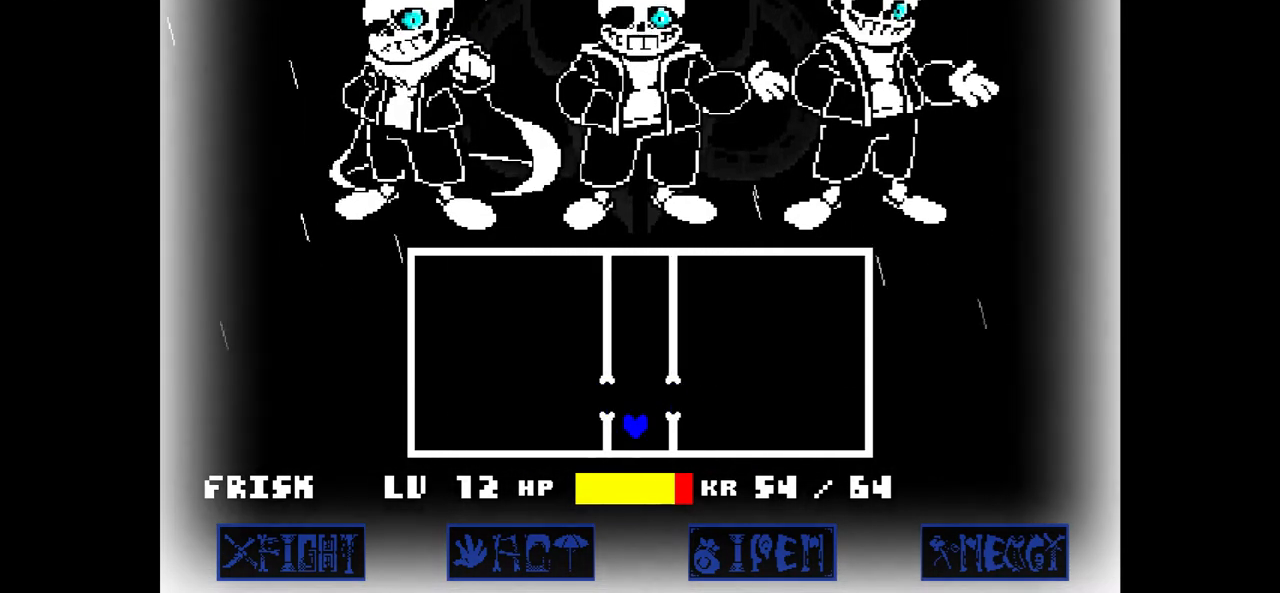
{"keys": [], "events": [[401, "up", "down"], [501, "up", "up"]]}
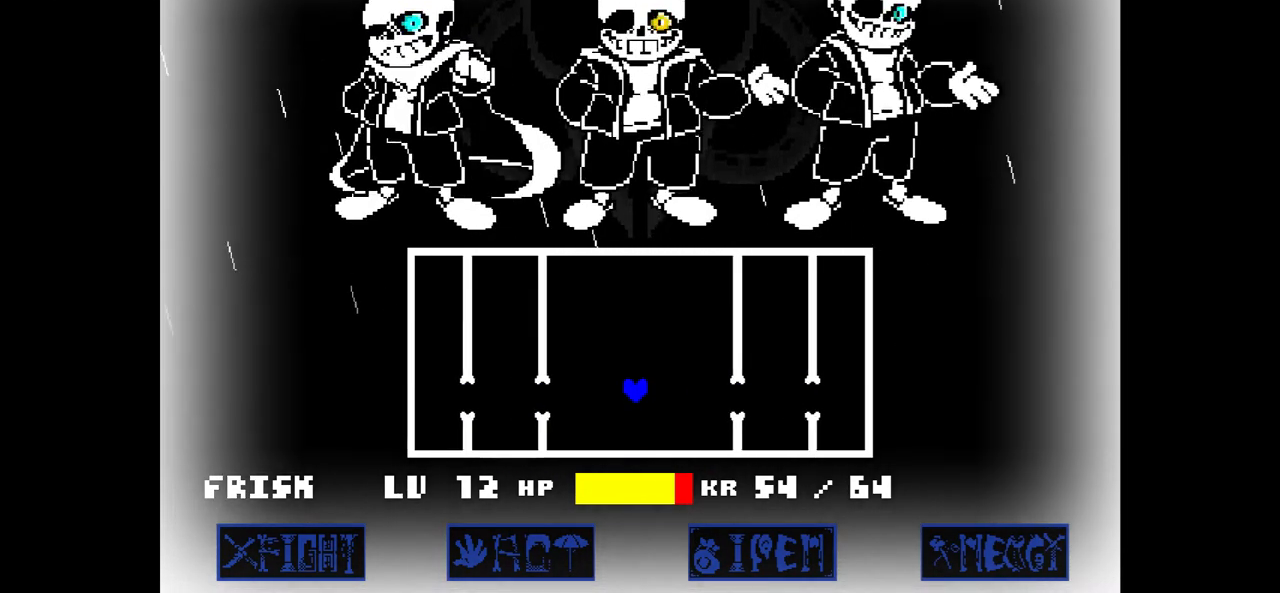
{"keys": ["up"], "events": [[433, "up", "down"]]}
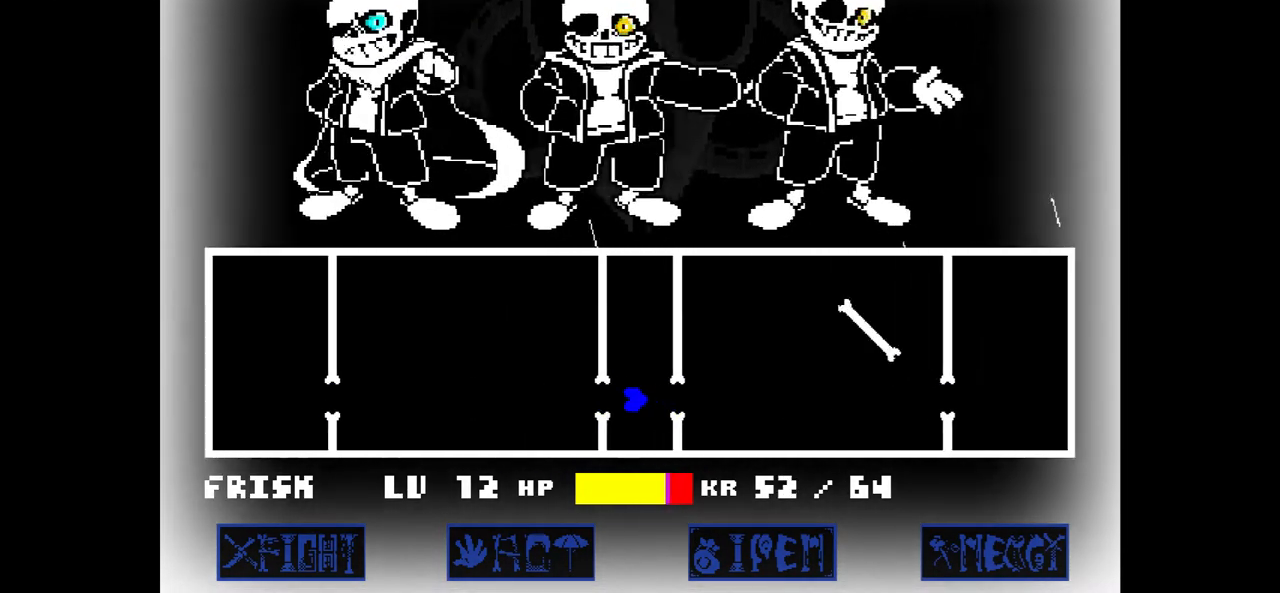
{"keys": ["left"], "events": [[34, "up", "up"], [334, "left", "down"]]}
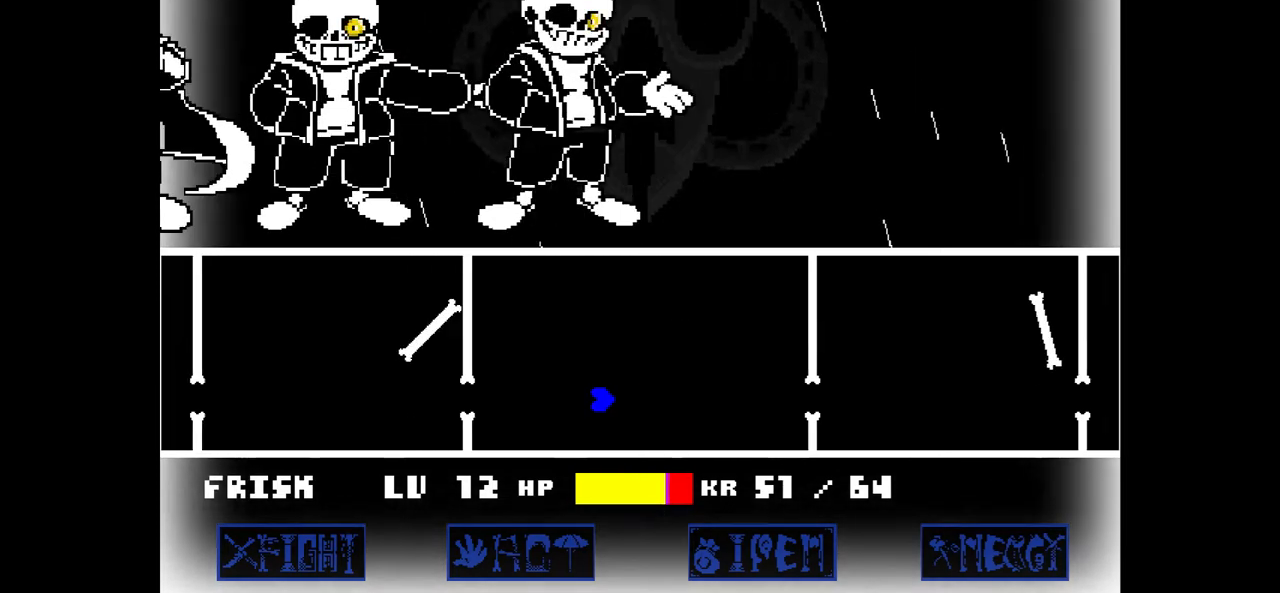
{"keys": ["down", "left"], "events": [[200, "up", "down"], [367, "up", "up"], [467, "down", "down"]]}
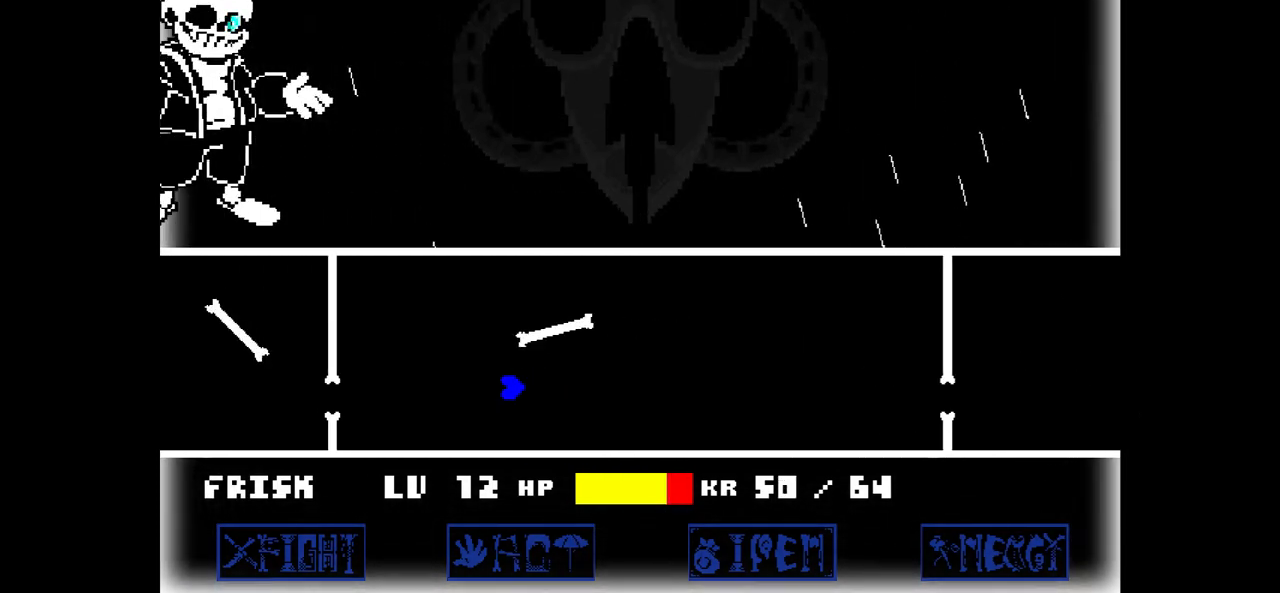
{"keys": ["down", "left"], "events": []}
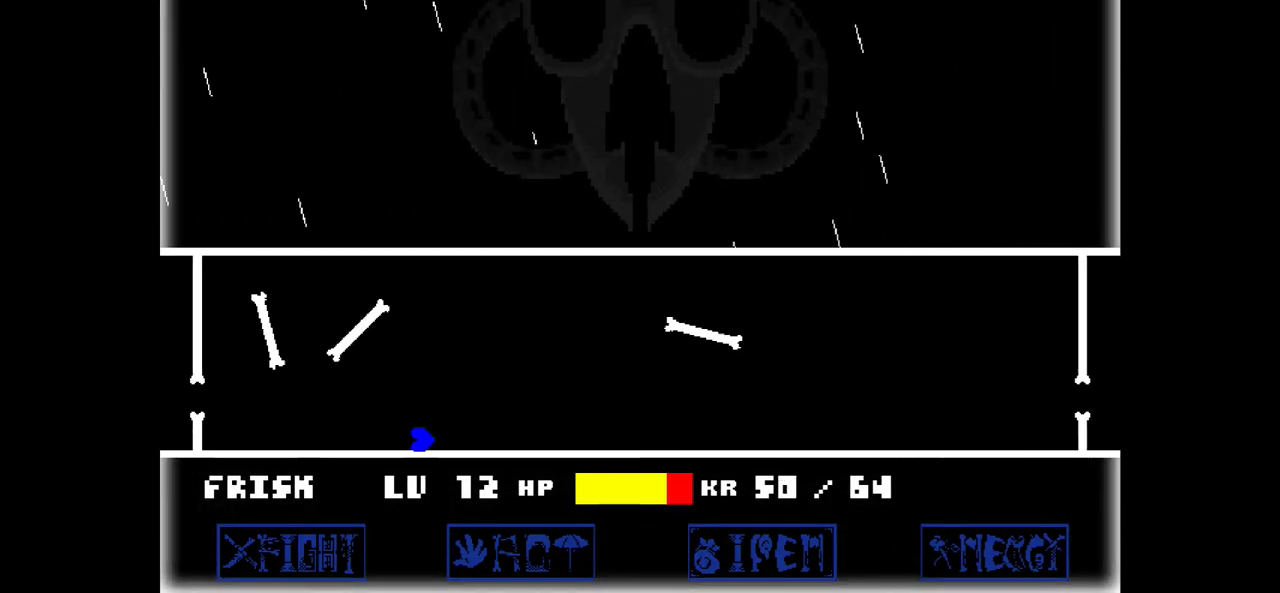
{"keys": ["left"], "events": [[433, "down", "up"]]}
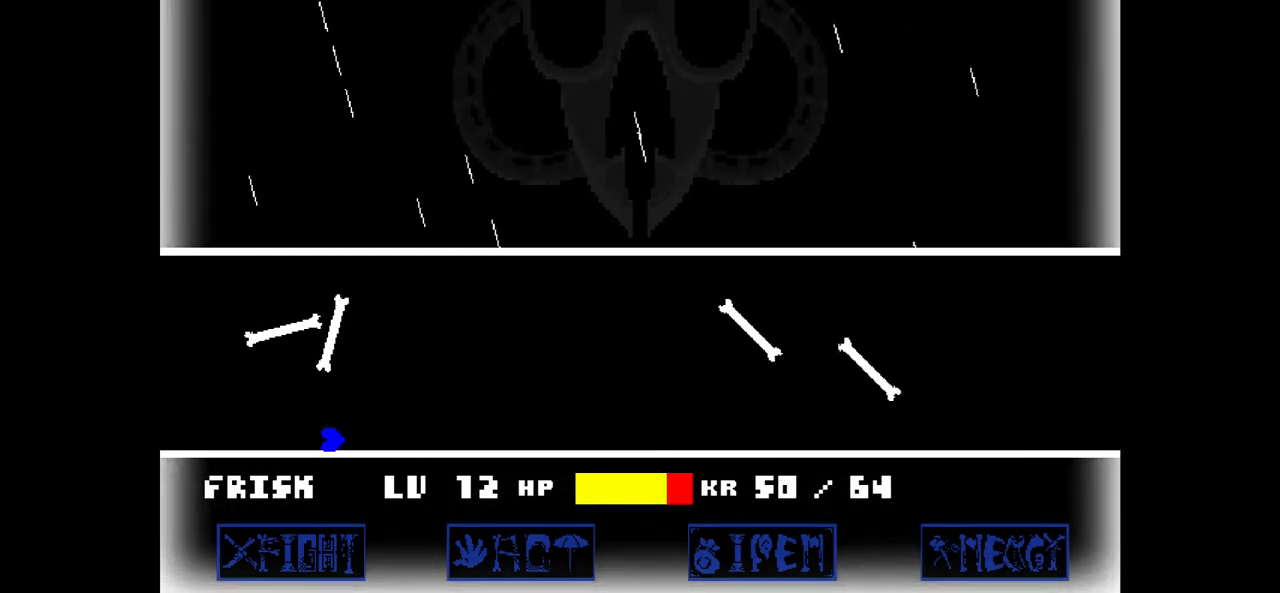
{"keys": ["right"], "events": [[167, "left", "up"], [300, "right", "down"]]}
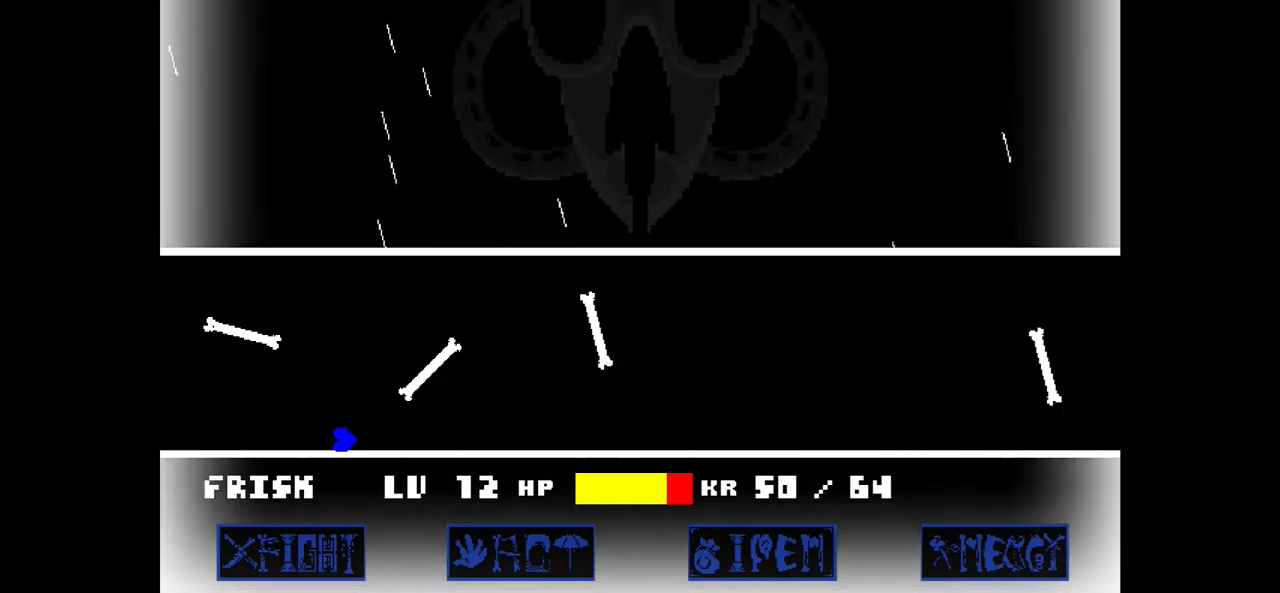
{"keys": [], "events": [[133, "right", "up"]]}
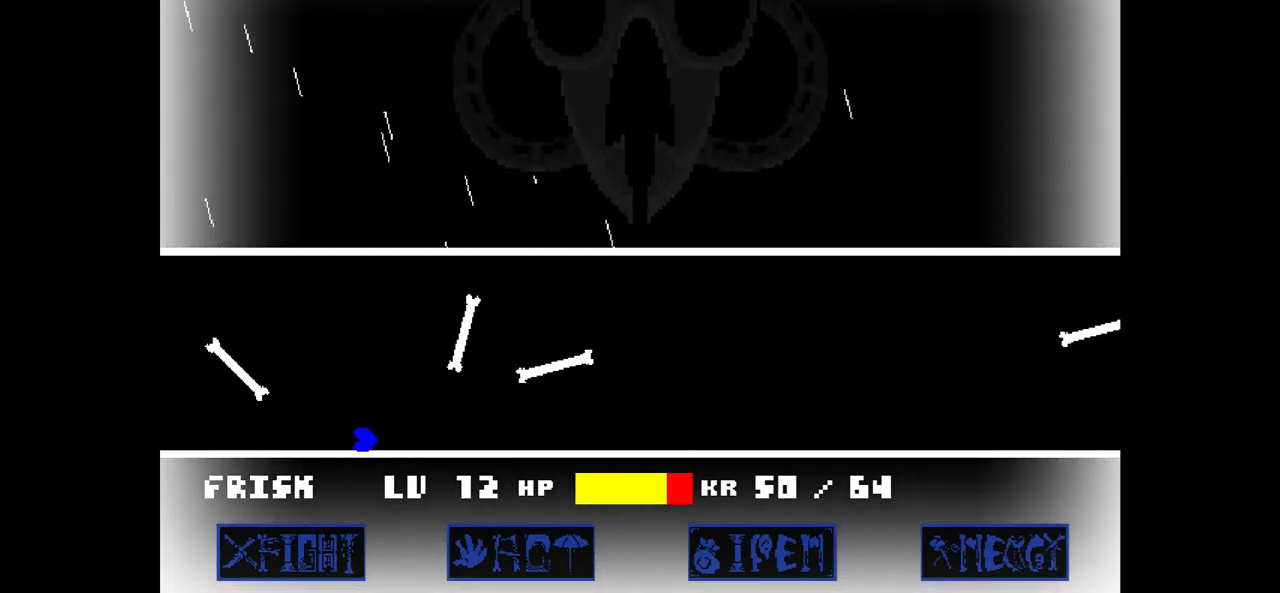
{"keys": [], "events": []}
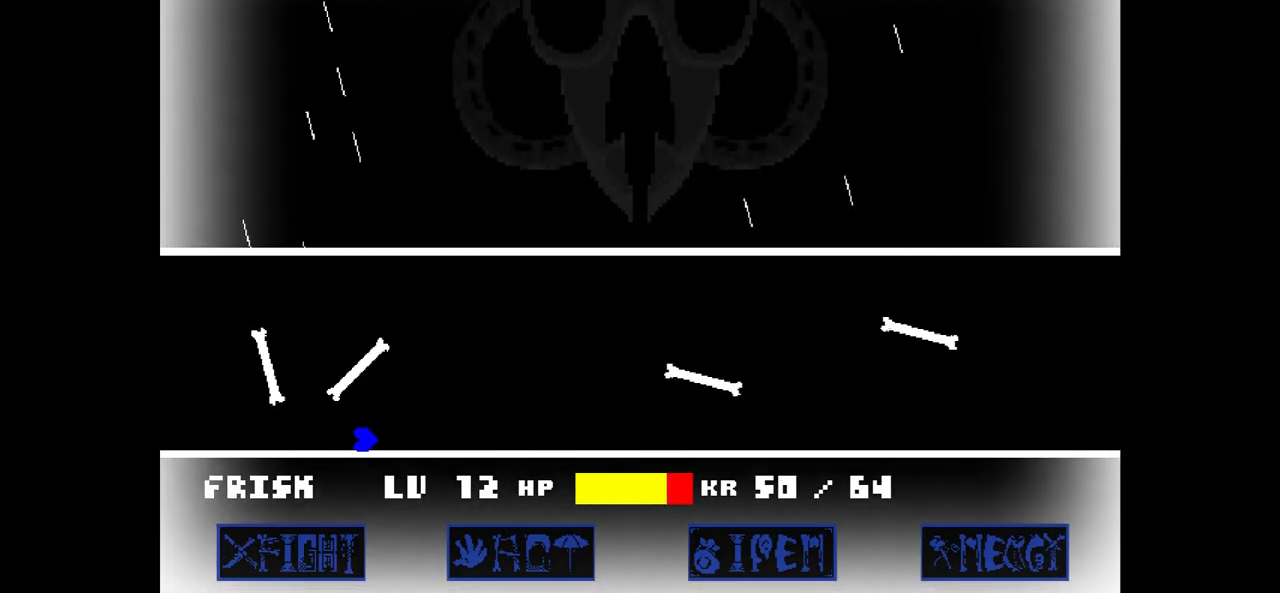
{"keys": [], "events": [[200, "right", "down"], [500, "right", "up"]]}
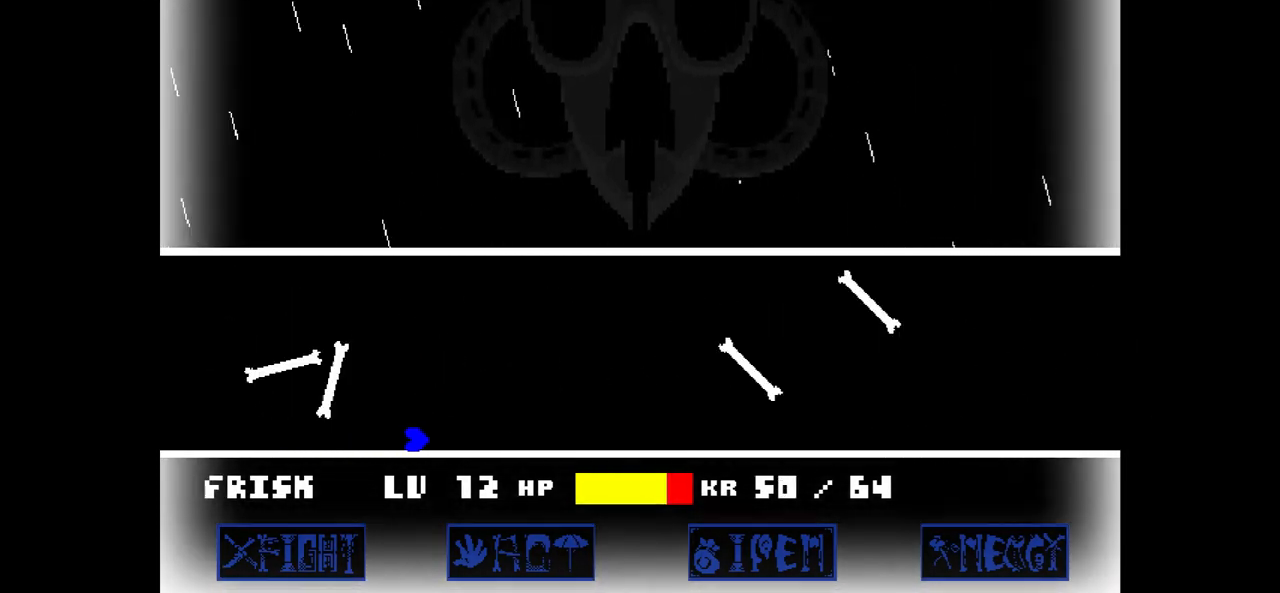
{"keys": [], "events": []}
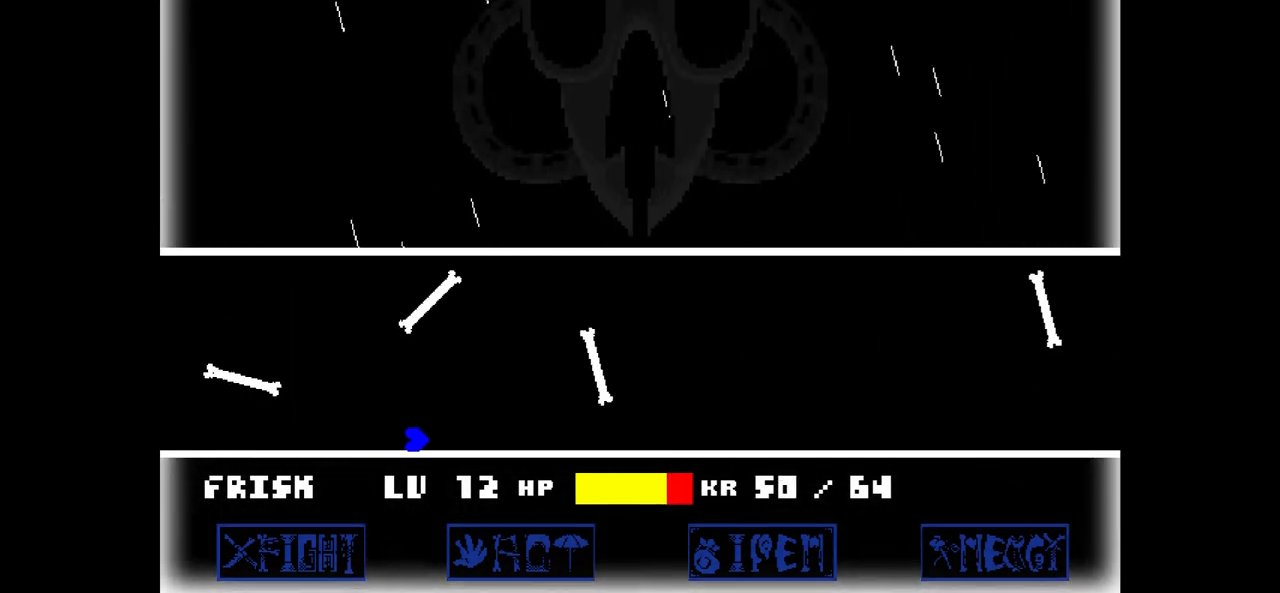
{"keys": ["left"], "events": [[100, "left", "down"]]}
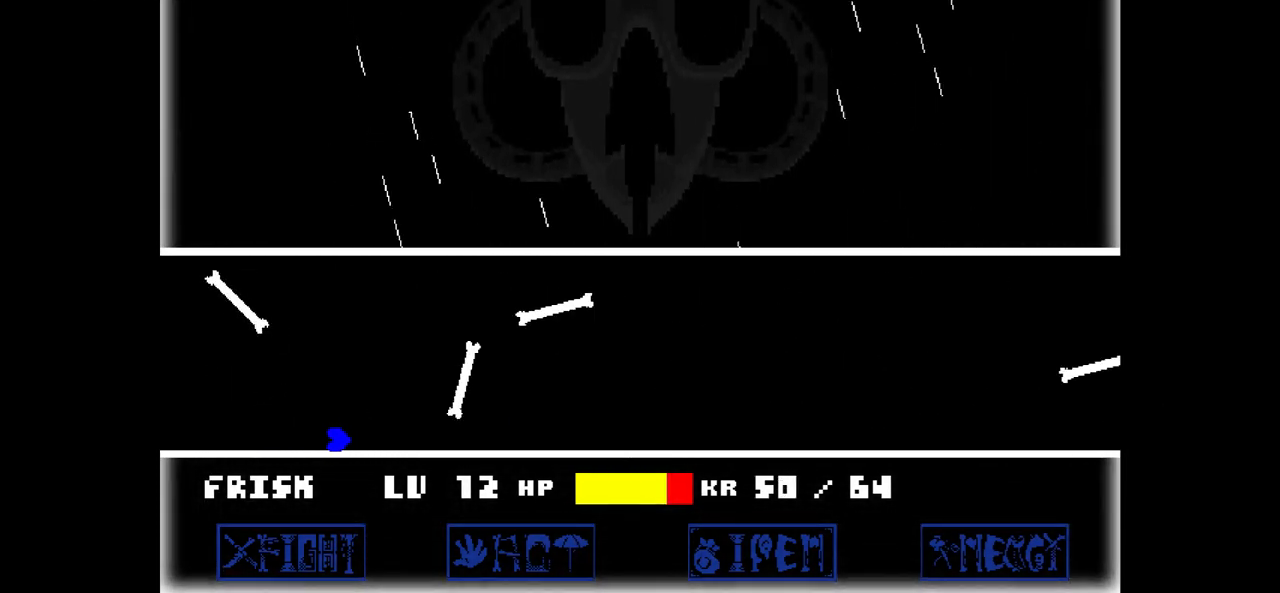
{"keys": ["up"], "events": [[34, "left", "up"], [100, "right", "down"], [300, "right", "up"], [501, "up", "down"]]}
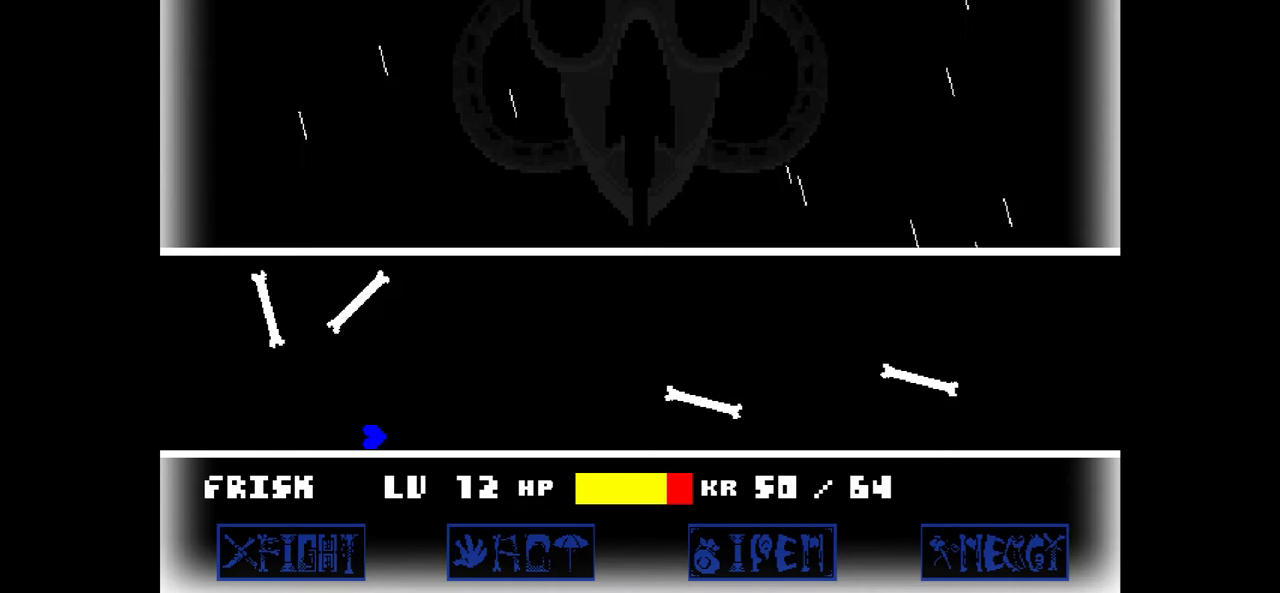
{"keys": ["right"], "events": [[33, "left", "down"], [467, "left", "up"], [467, "up", "up"], [500, "right", "down"]]}
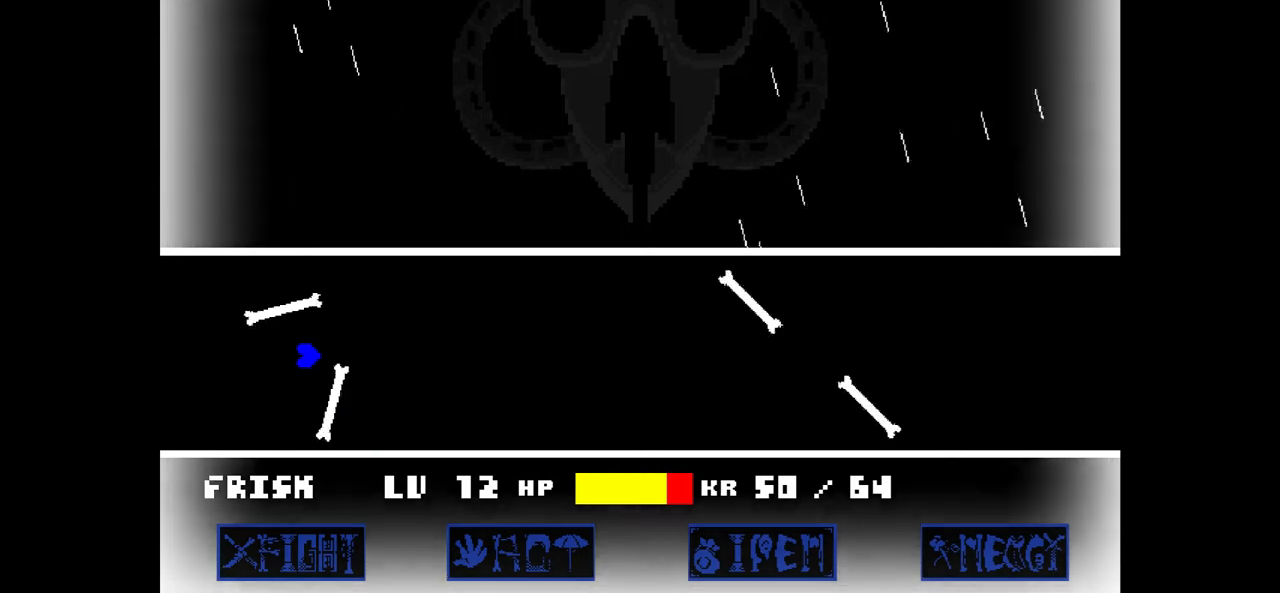
{"keys": ["left", "up"], "events": [[234, "down", "down"], [234, "right", "up"], [367, "down", "up"], [367, "left", "down"], [467, "up", "down"]]}
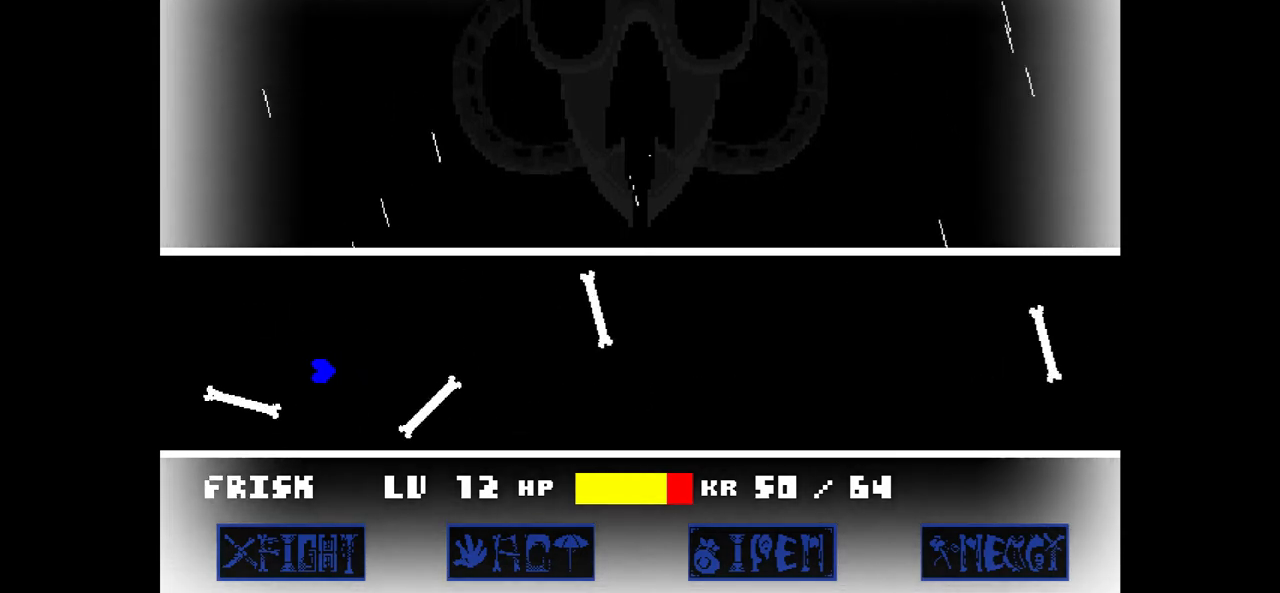
{"keys": ["right", "up"], "events": [[66, "left", "up"], [66, "right", "down"], [267, "up", "up"], [500, "up", "down"]]}
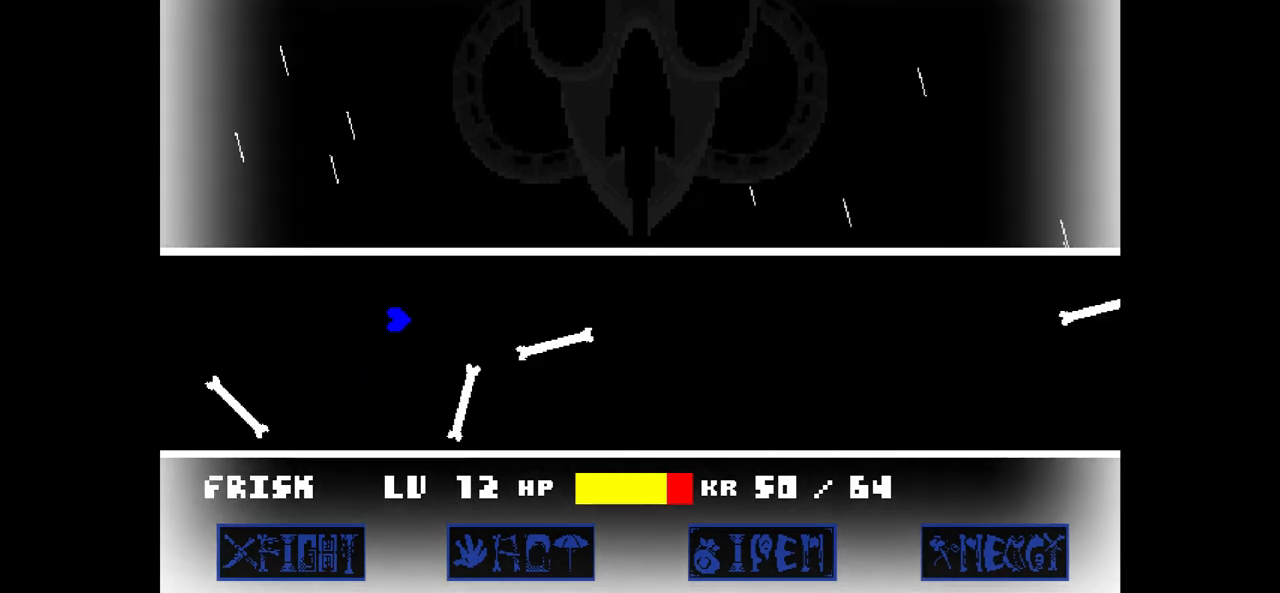
{"keys": ["down", "left"], "events": [[267, "up", "up"], [434, "down", "down"], [434, "left", "down"], [467, "right", "up"]]}
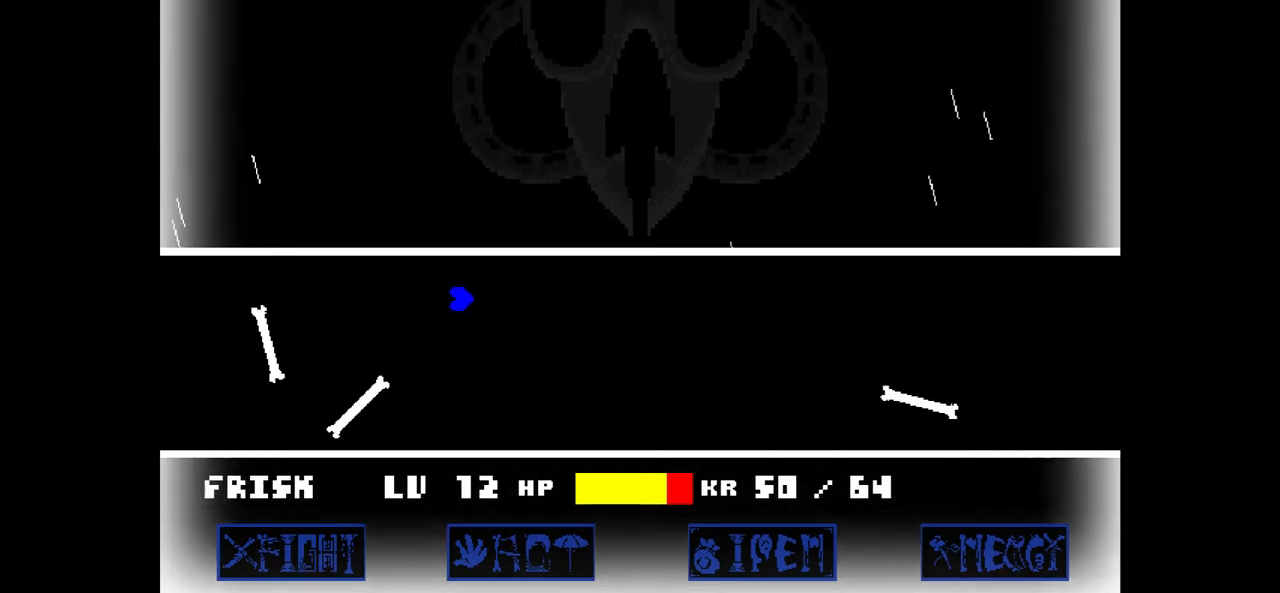
{"keys": ["left"], "events": [[100, "down", "up"]]}
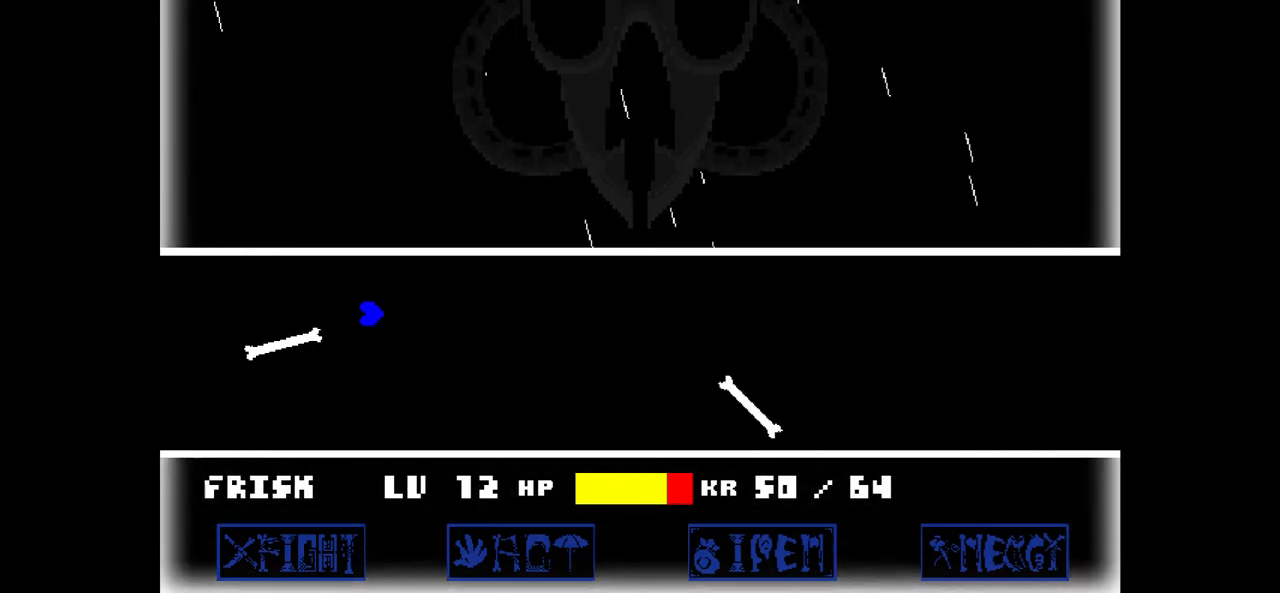
{"keys": ["down", "left"], "events": [[67, "left", "up"], [134, "up", "down"], [267, "up", "up"], [334, "down", "down"], [334, "left", "down"]]}
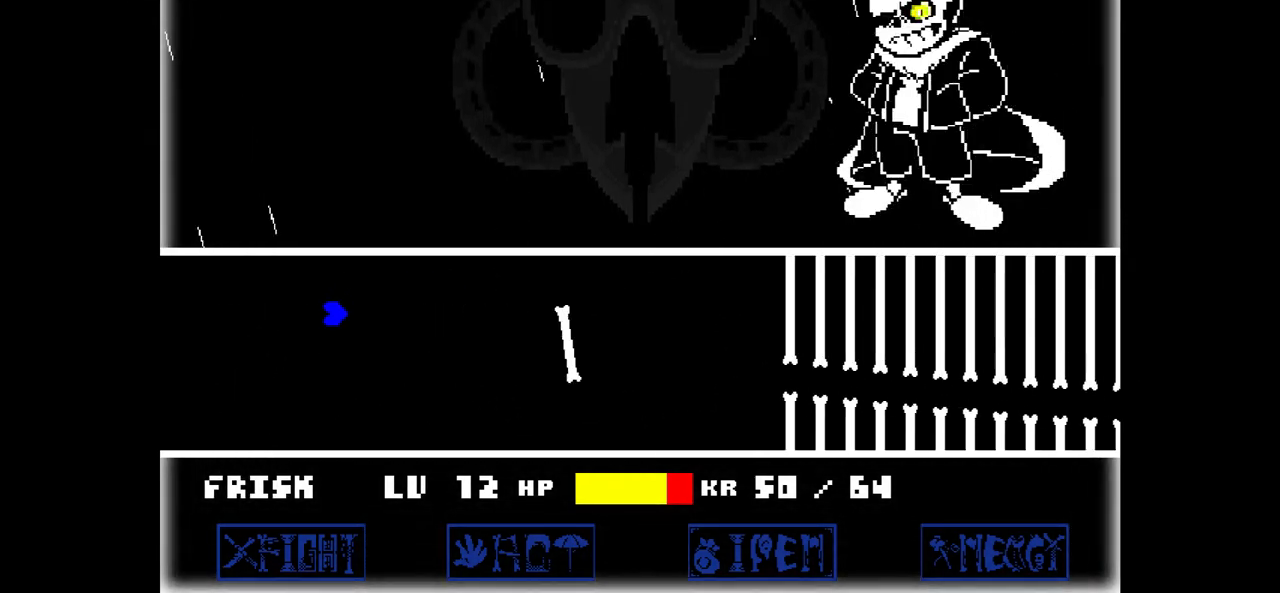
{"keys": ["down", "x"], "events": [[34, "left", "up"], [200, "down", "up"], [301, "down", "down"], [401, "down", "up"], [434, "x", "down"], [501, "down", "down"]]}
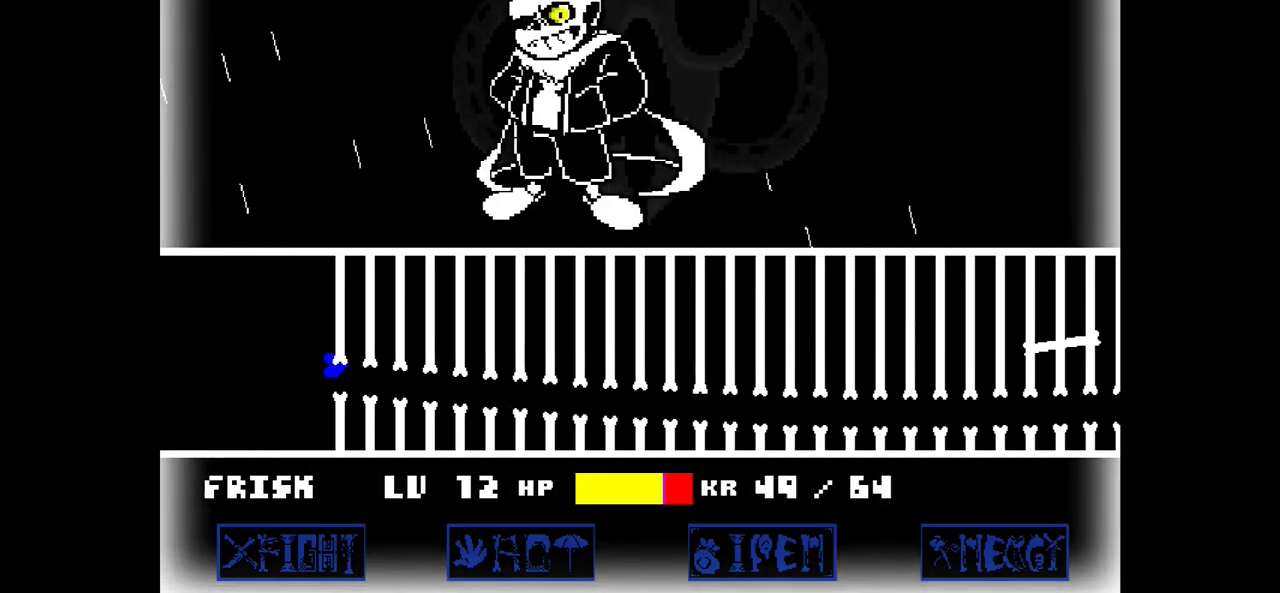
{"keys": ["x"], "events": [[467, "down", "up"]]}
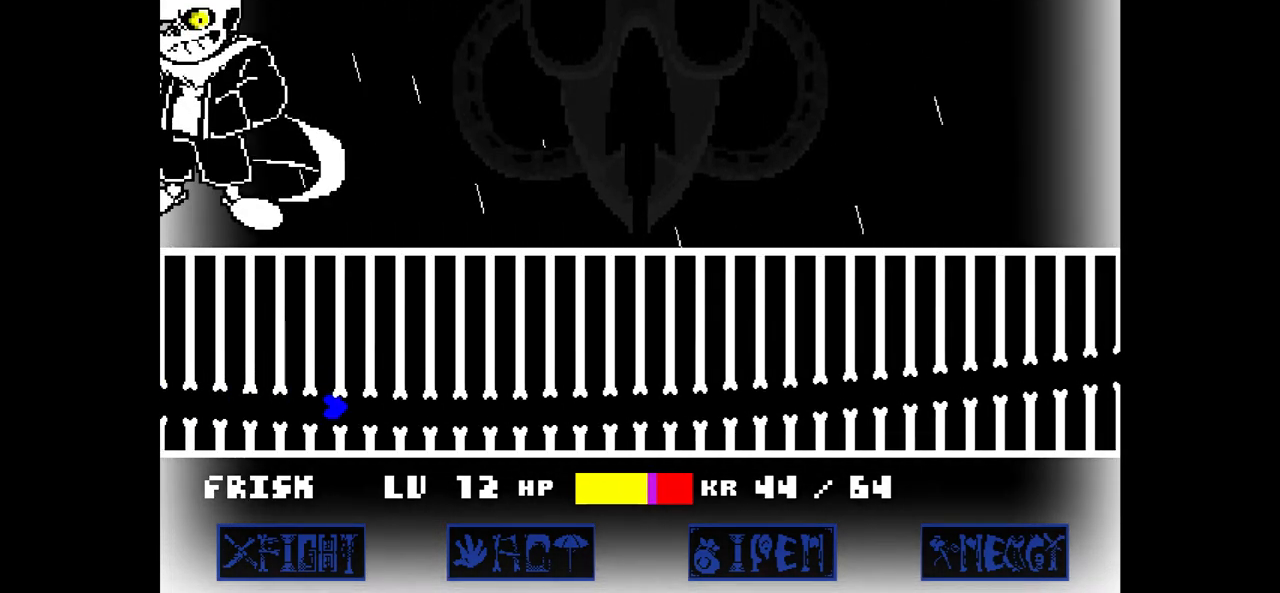
{"keys": ["x"], "events": [[134, "up", "down"], [334, "up", "up"]]}
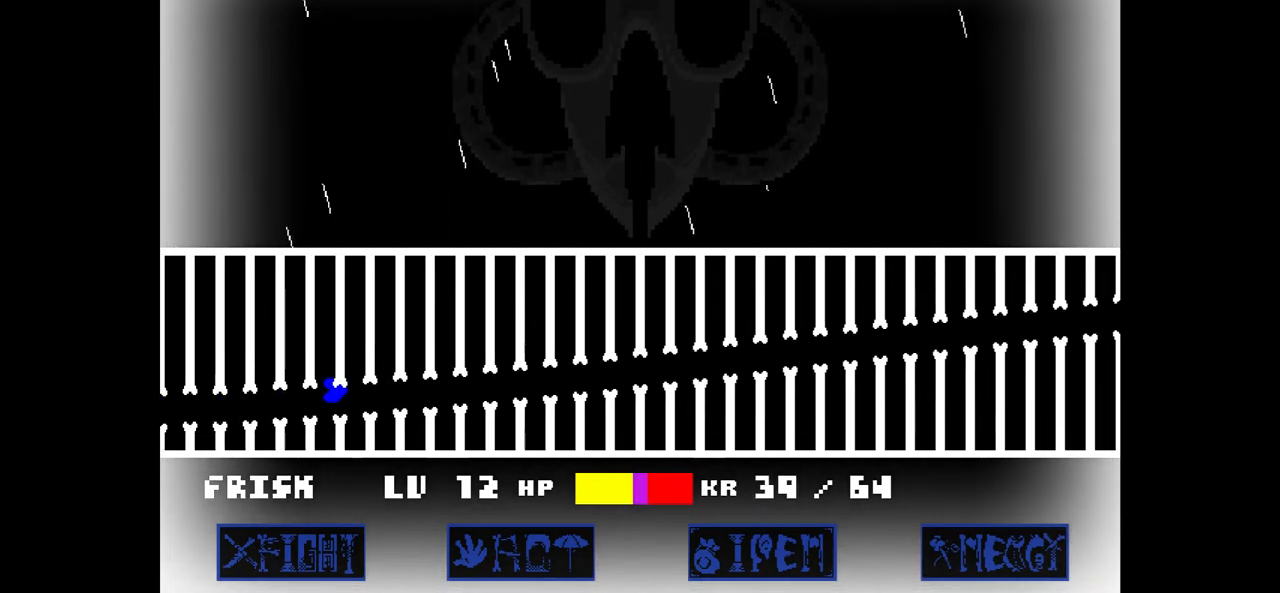
{"keys": ["up", "x"], "events": [[167, "up", "down"]]}
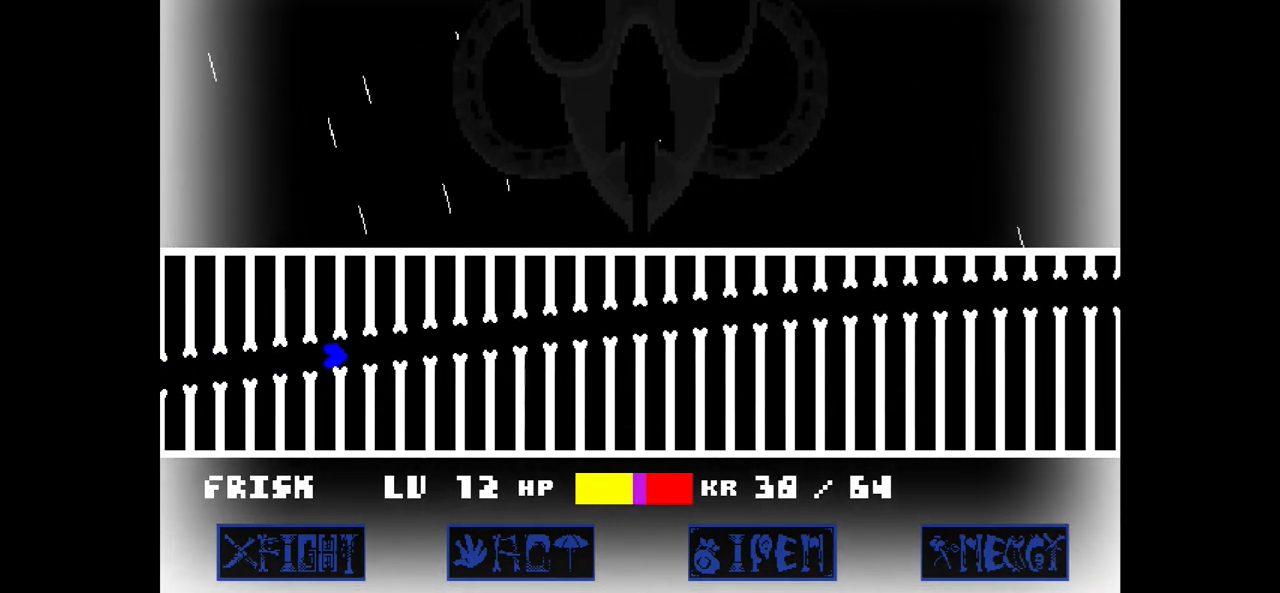
{"keys": ["up", "x"], "events": []}
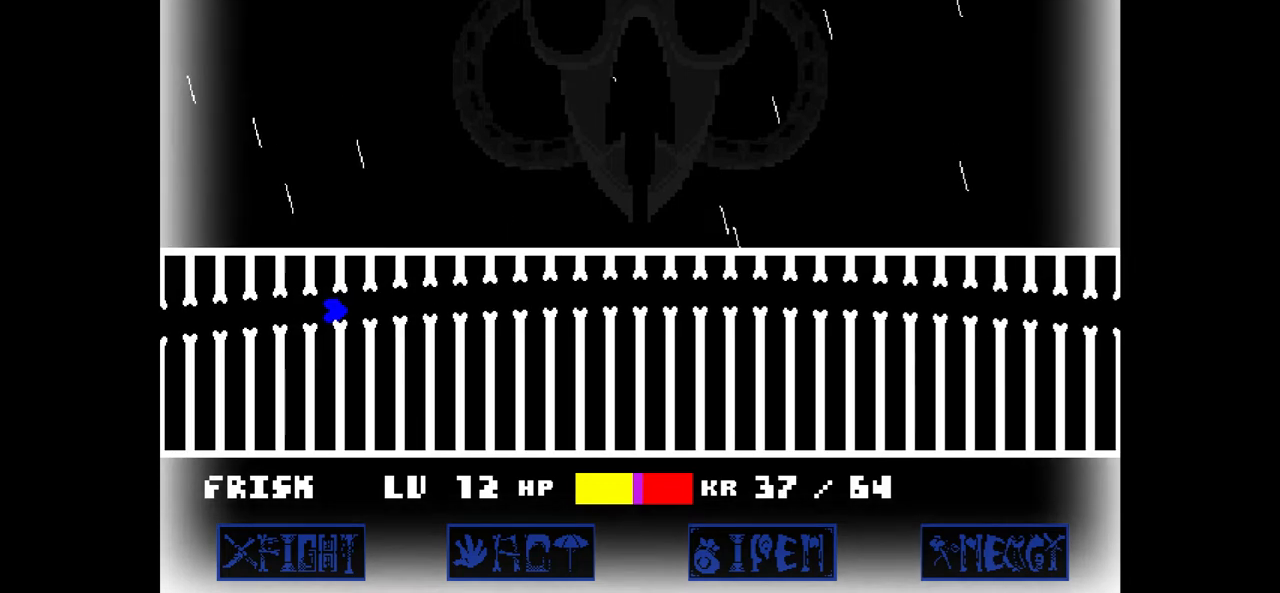
{"keys": ["down", "x"], "events": [[200, "up", "up"], [367, "down", "down"]]}
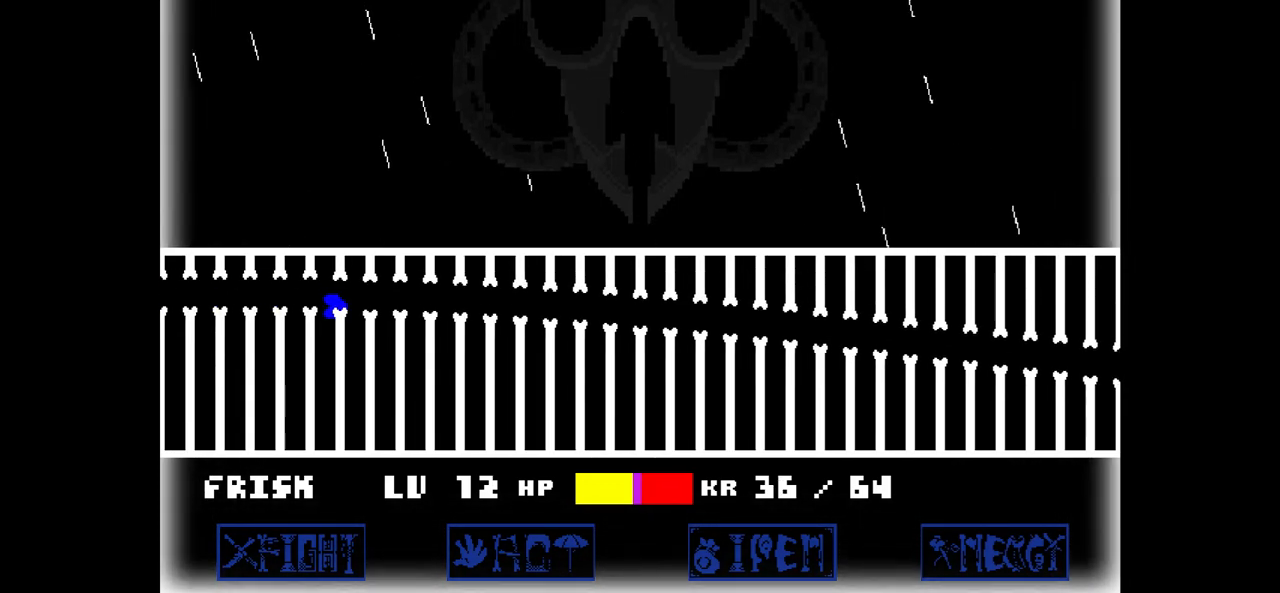
{"keys": ["down", "x"], "events": [[34, "down", "up"], [301, "down", "down"]]}